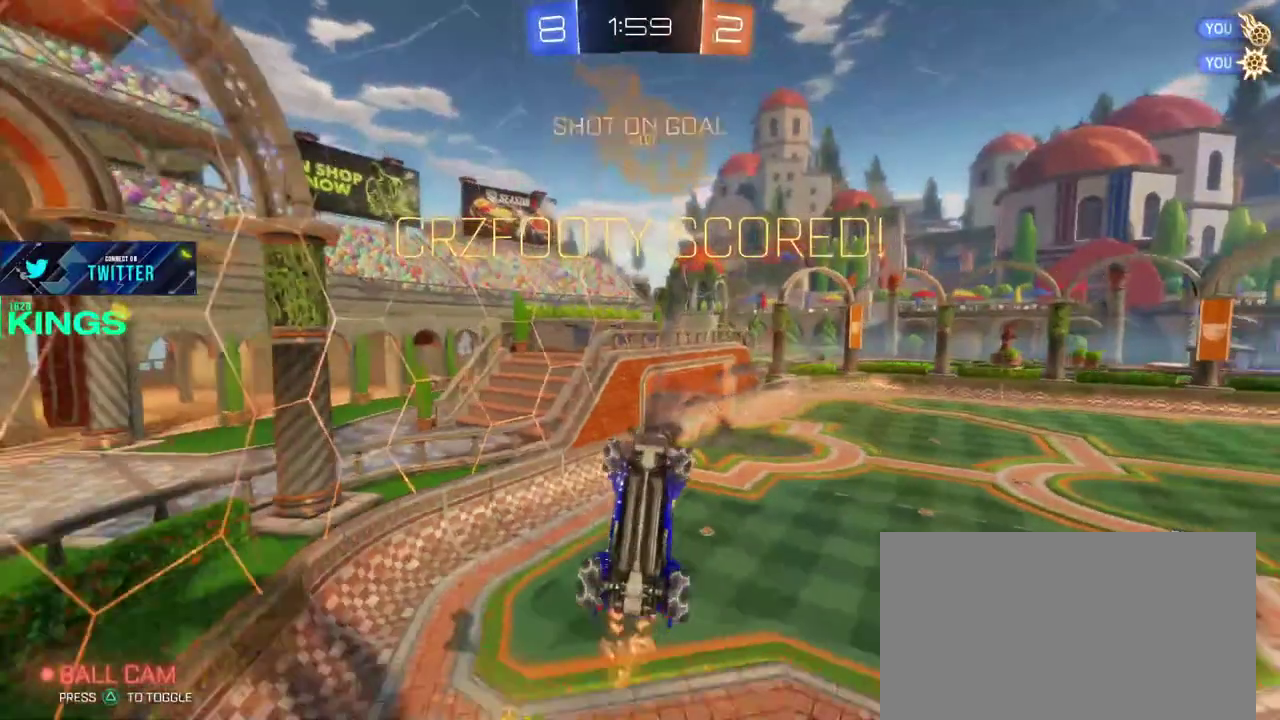
Gameplay with a controller (PlayStation layout); each line is a JSON object with the inputs held at the frame after it. "events" lists button and stick changes between this image and that frame as [ms after this image, input, new state], when the widget could be followed in between. This document gives stick clicks only as held states, not as events.
{"buttons": ["R2"], "left_stick": "left", "right_stick": "center"}
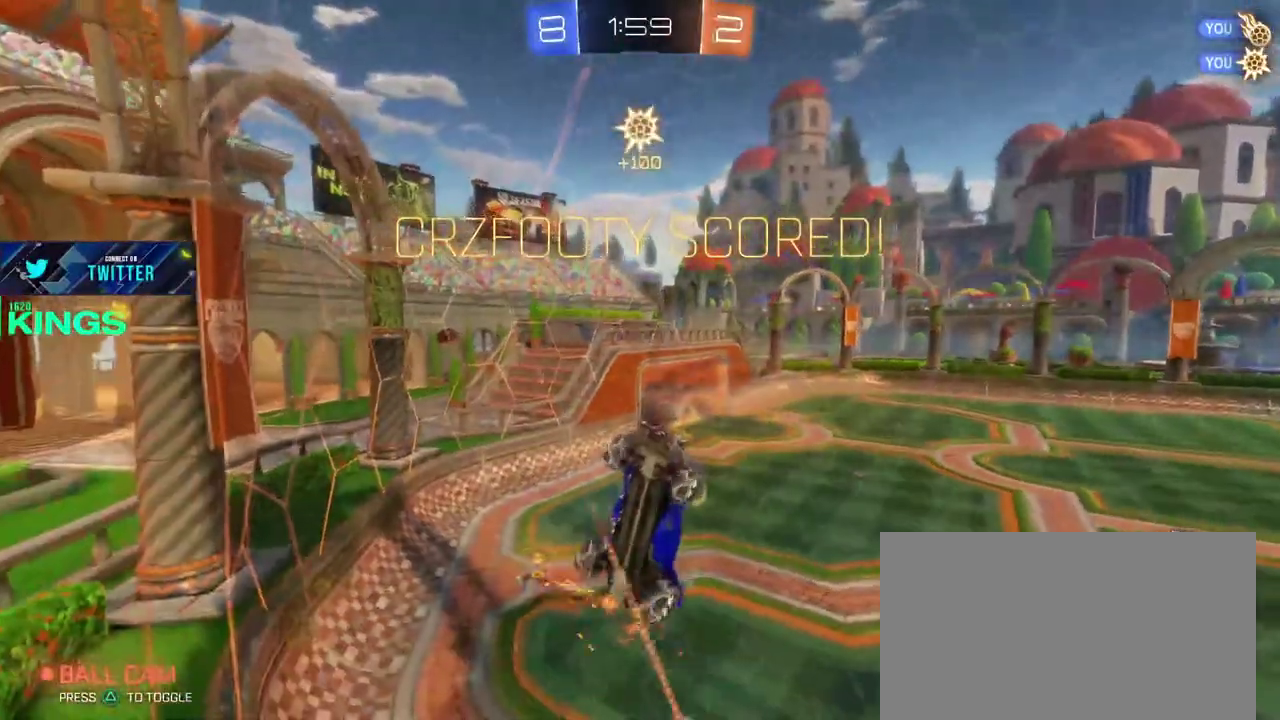
{"buttons": ["R2"], "left_stick": "left", "right_stick": "center"}
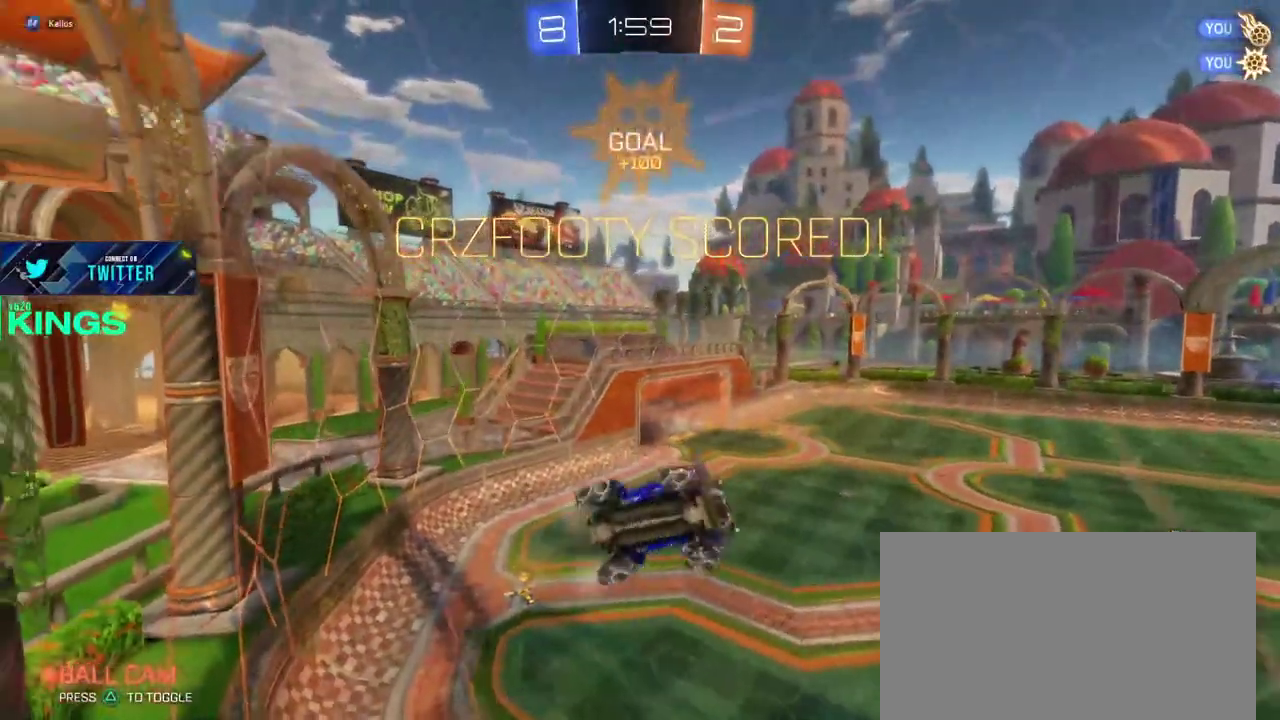
{"buttons": ["R2"], "left_stick": "center", "right_stick": "center", "events": [[317, "left_stick", "up-left"], [417, "left_stick", "center"]]}
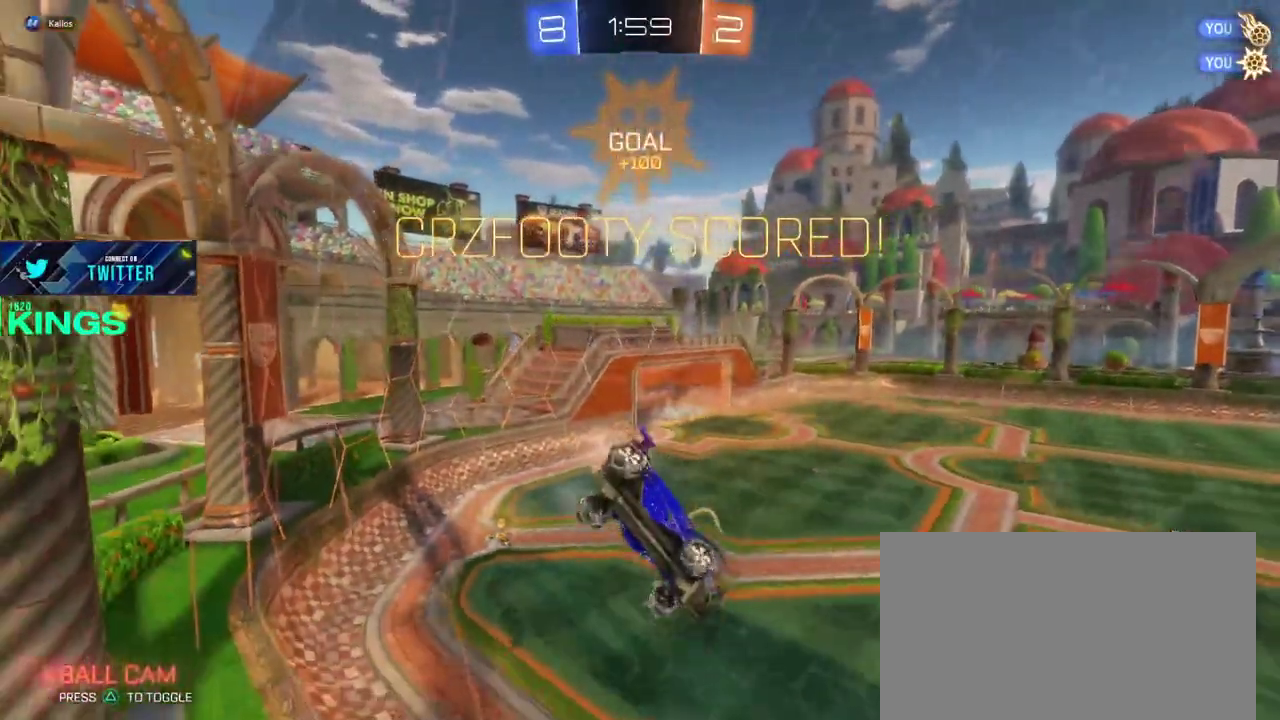
{"buttons": [], "left_stick": "center", "right_stick": "center", "events": [[17, "R2", "up"]]}
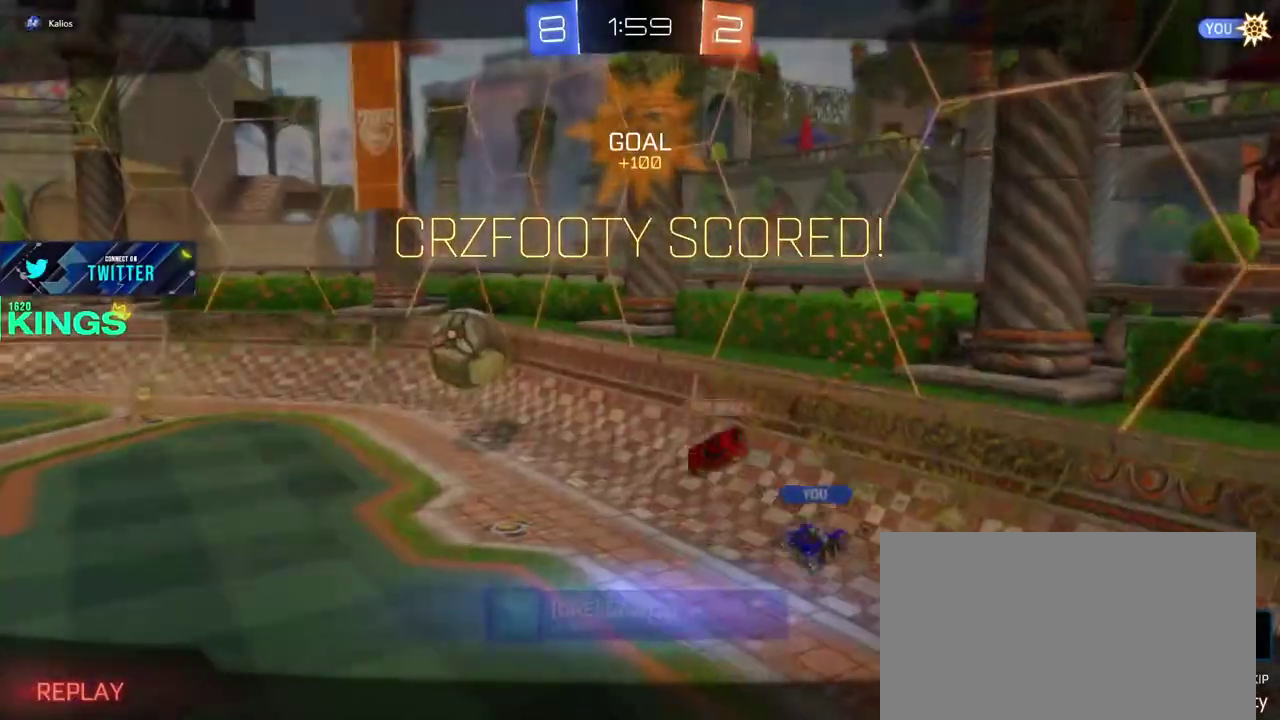
{"buttons": [], "left_stick": "center", "right_stick": "center", "events": []}
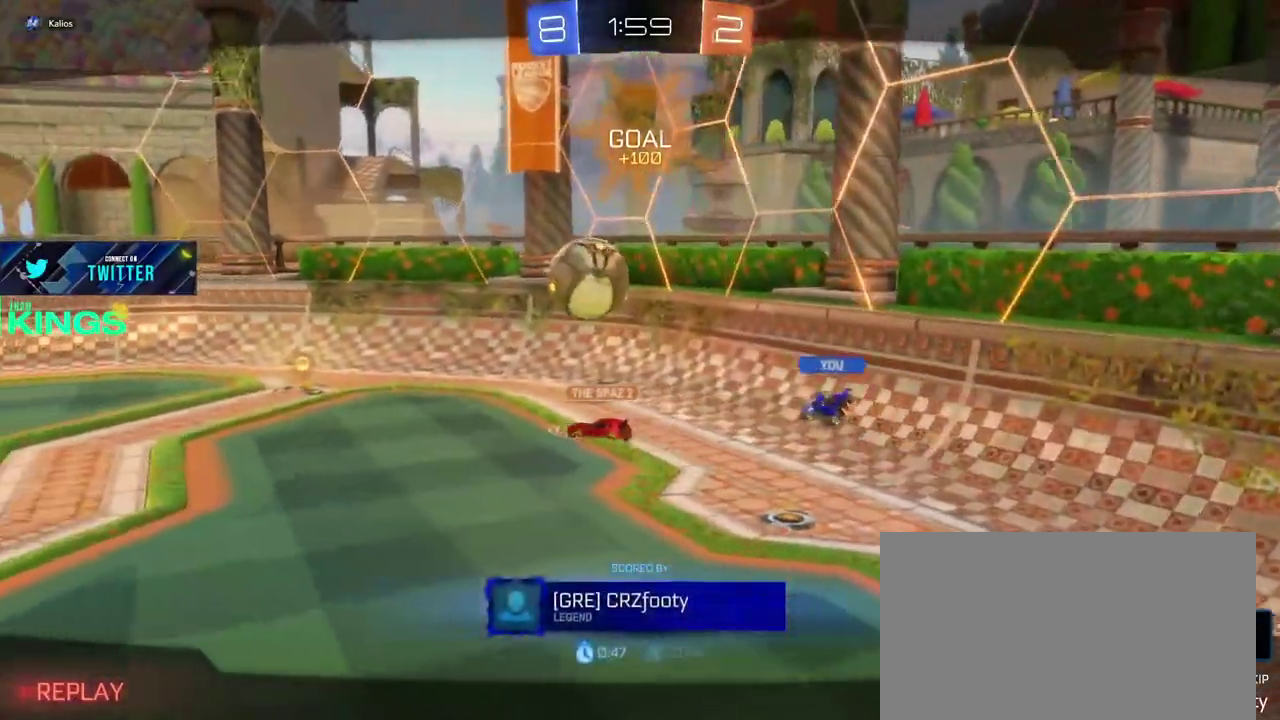
{"buttons": [], "left_stick": "center", "right_stick": "center", "events": []}
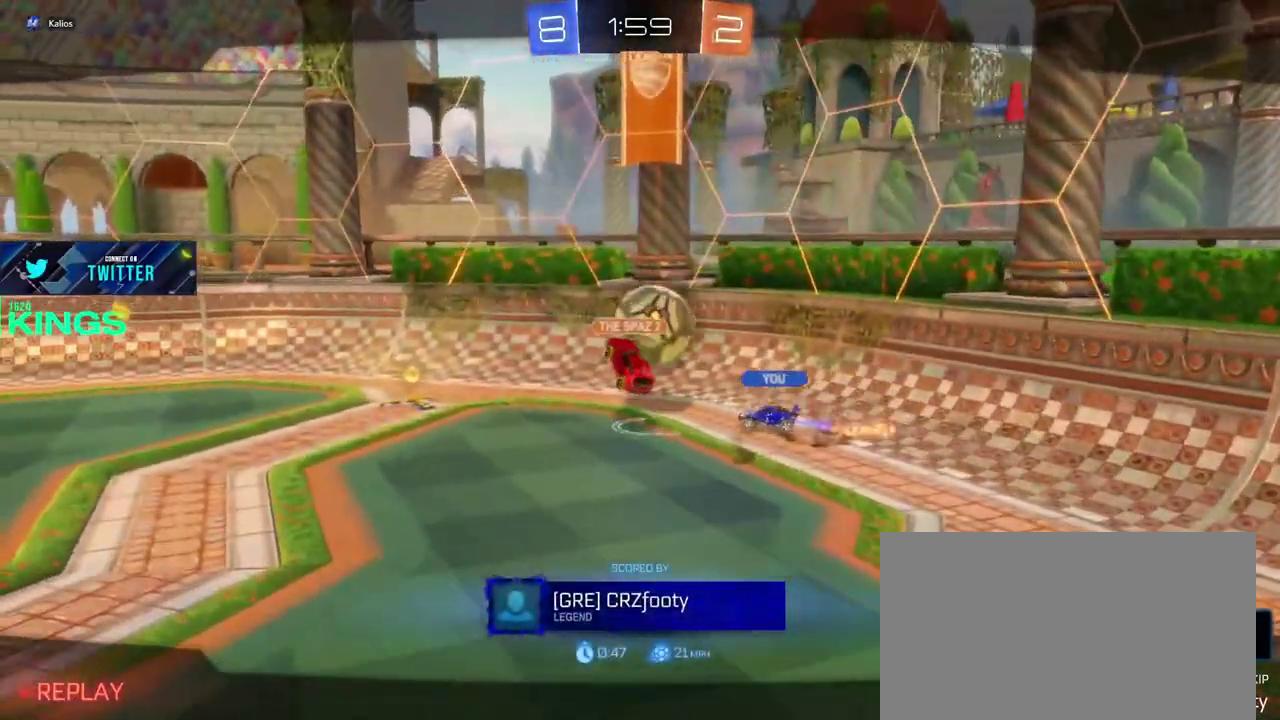
{"buttons": [], "left_stick": "center", "right_stick": "center", "events": []}
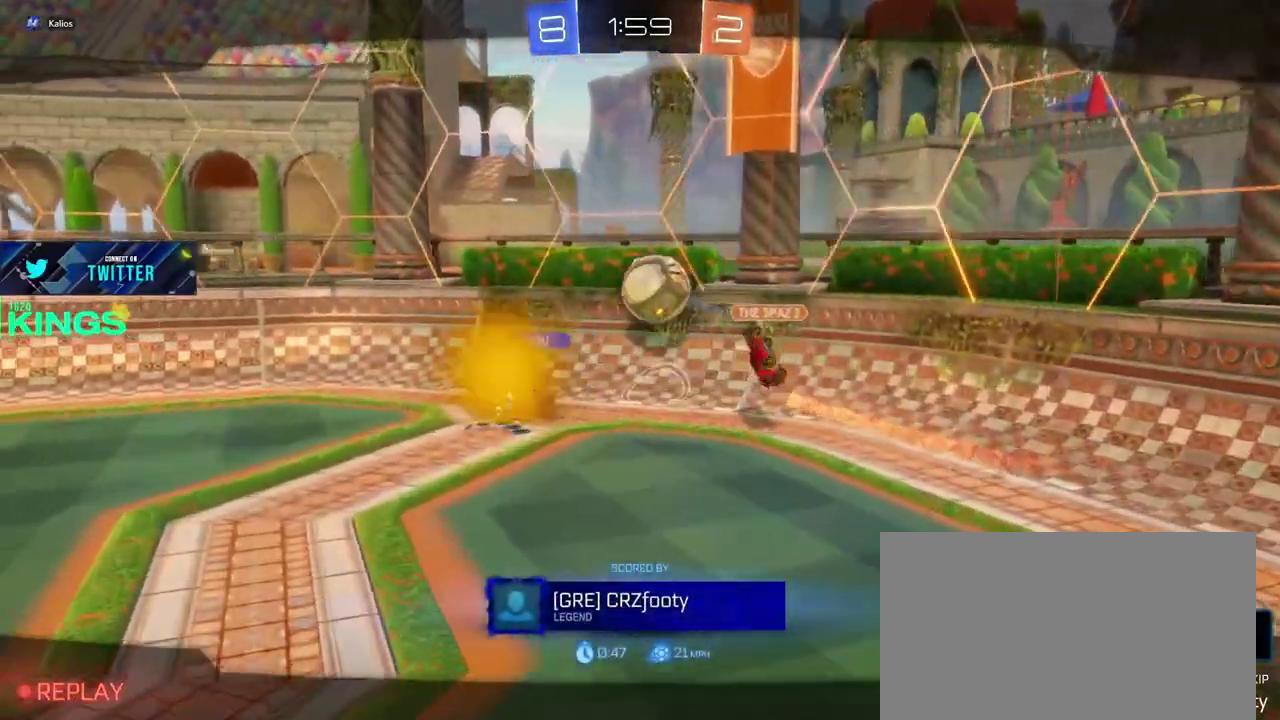
{"buttons": [], "left_stick": "center", "right_stick": "center", "events": []}
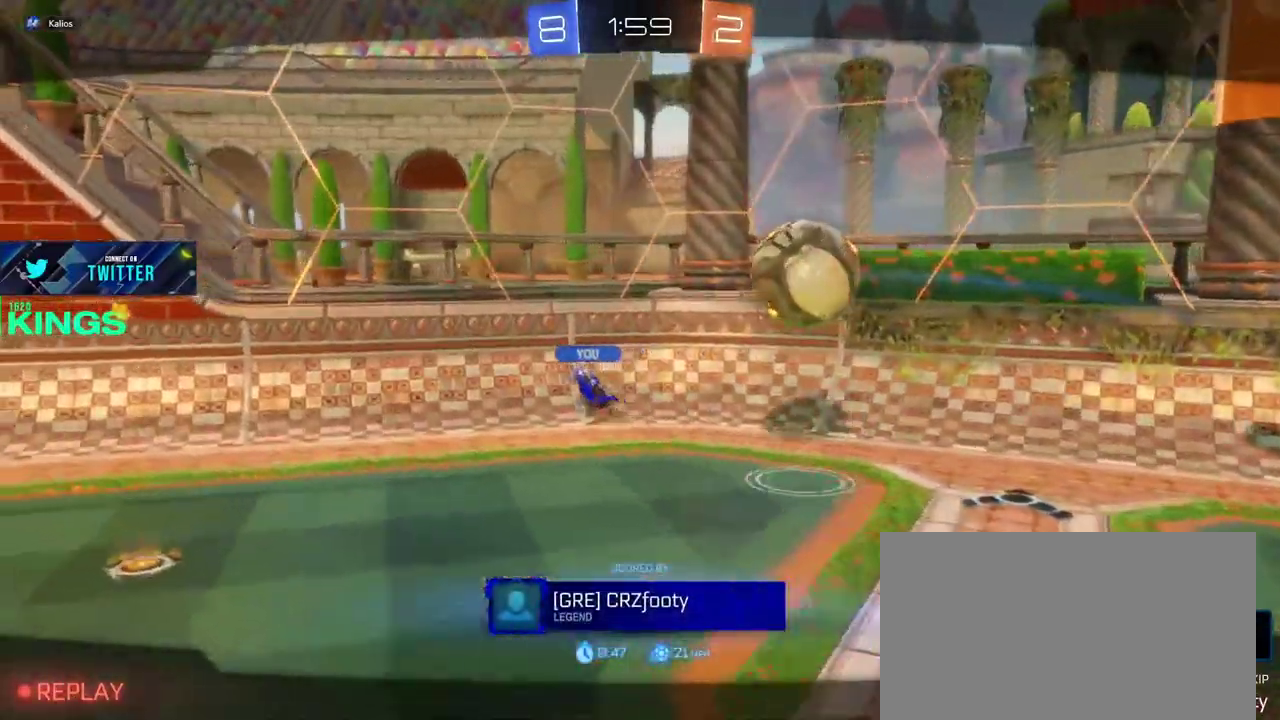
{"buttons": [], "left_stick": "center", "right_stick": "center", "events": []}
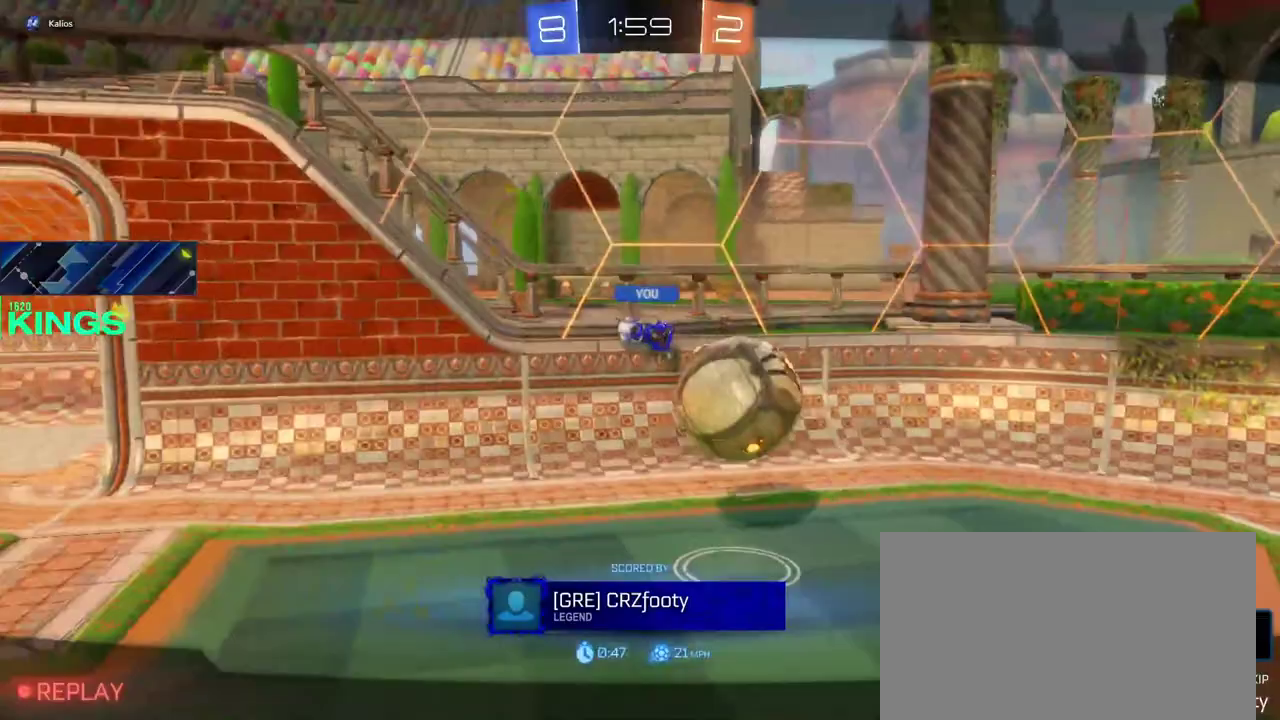
{"buttons": ["CROSS"], "left_stick": "center", "right_stick": "center", "events": [[433, "CROSS", "down"]]}
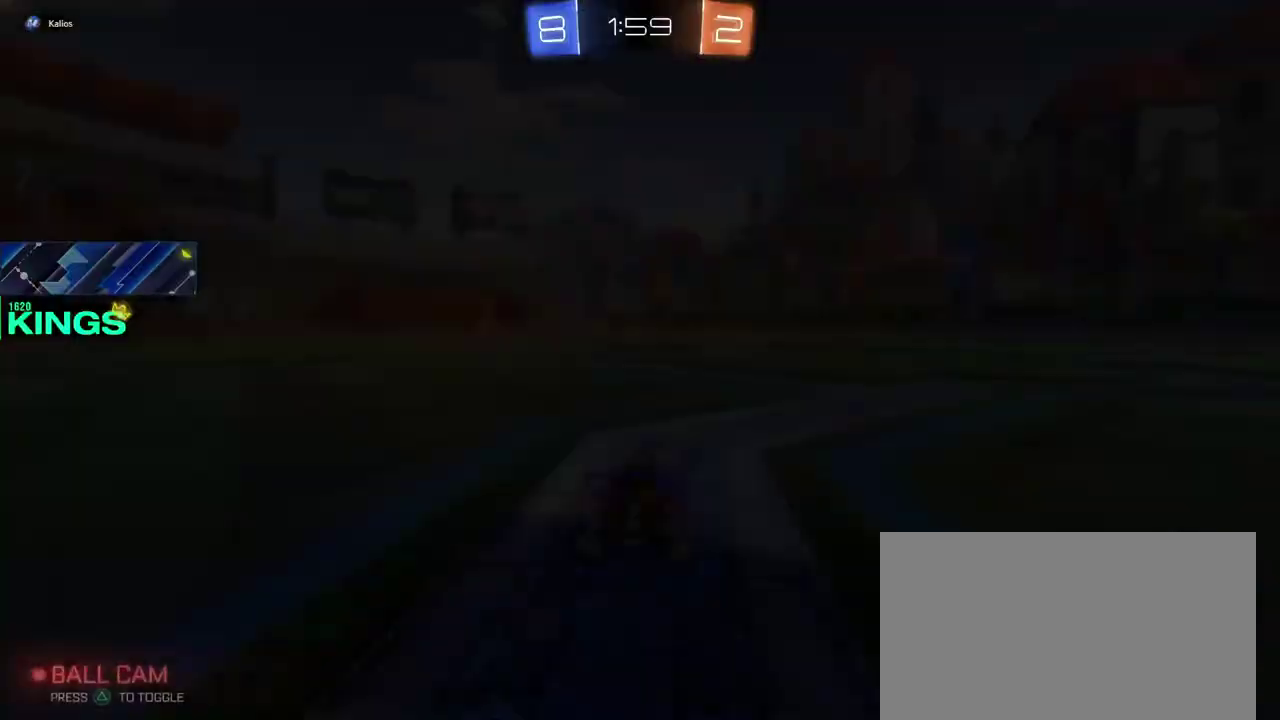
{"buttons": [], "left_stick": "center", "right_stick": "center", "events": [[17, "CROSS", "up"]]}
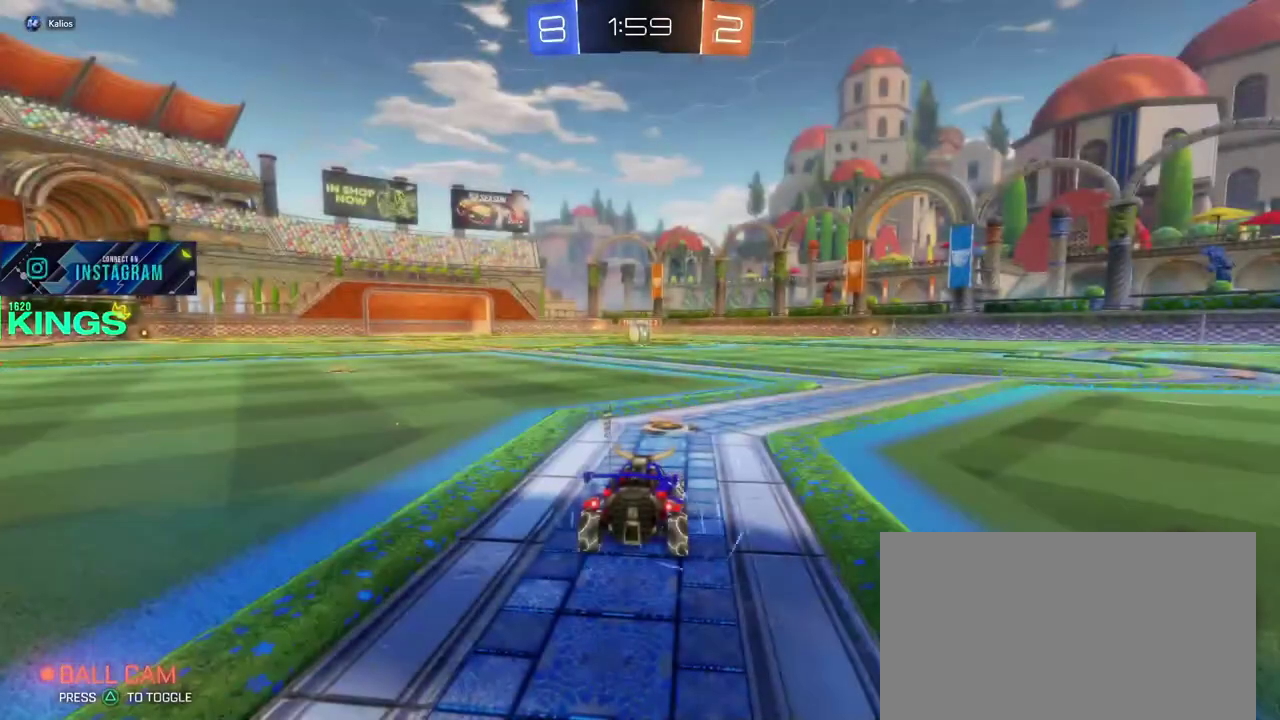
{"buttons": [], "left_stick": "center", "right_stick": "center", "events": []}
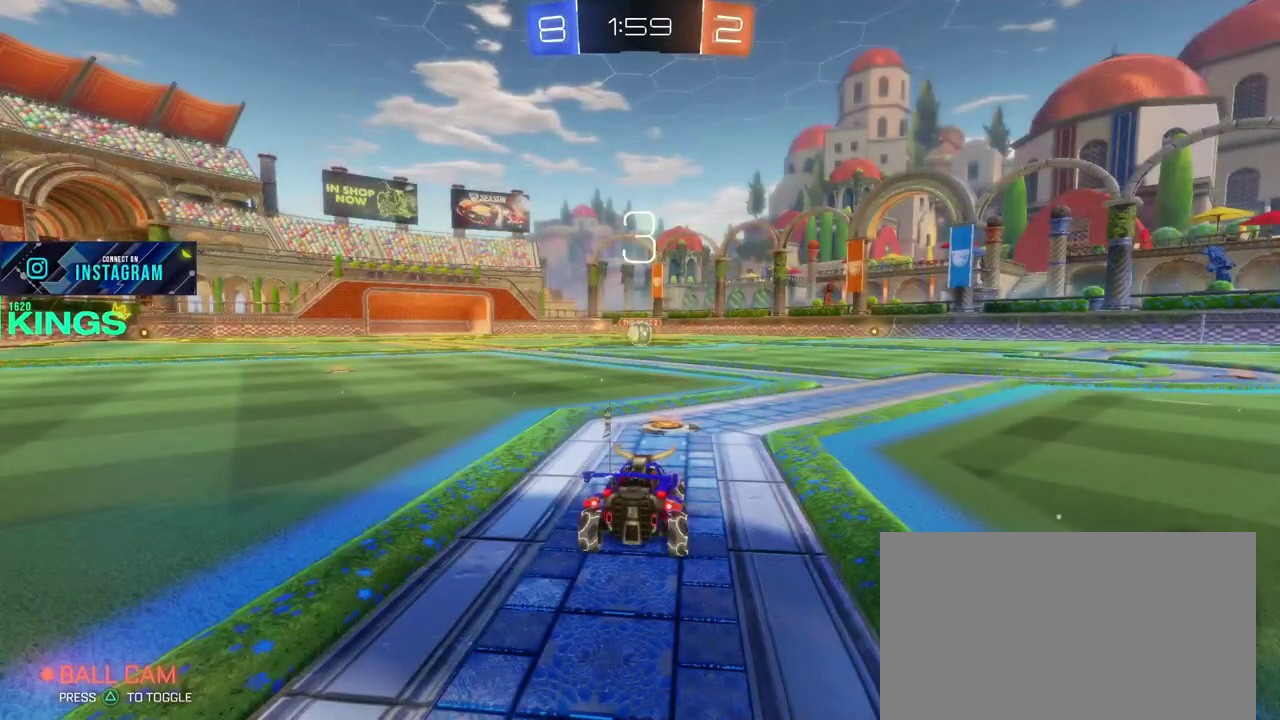
{"buttons": ["R2"], "left_stick": "center", "right_stick": "center", "events": [[317, "R2", "down"]]}
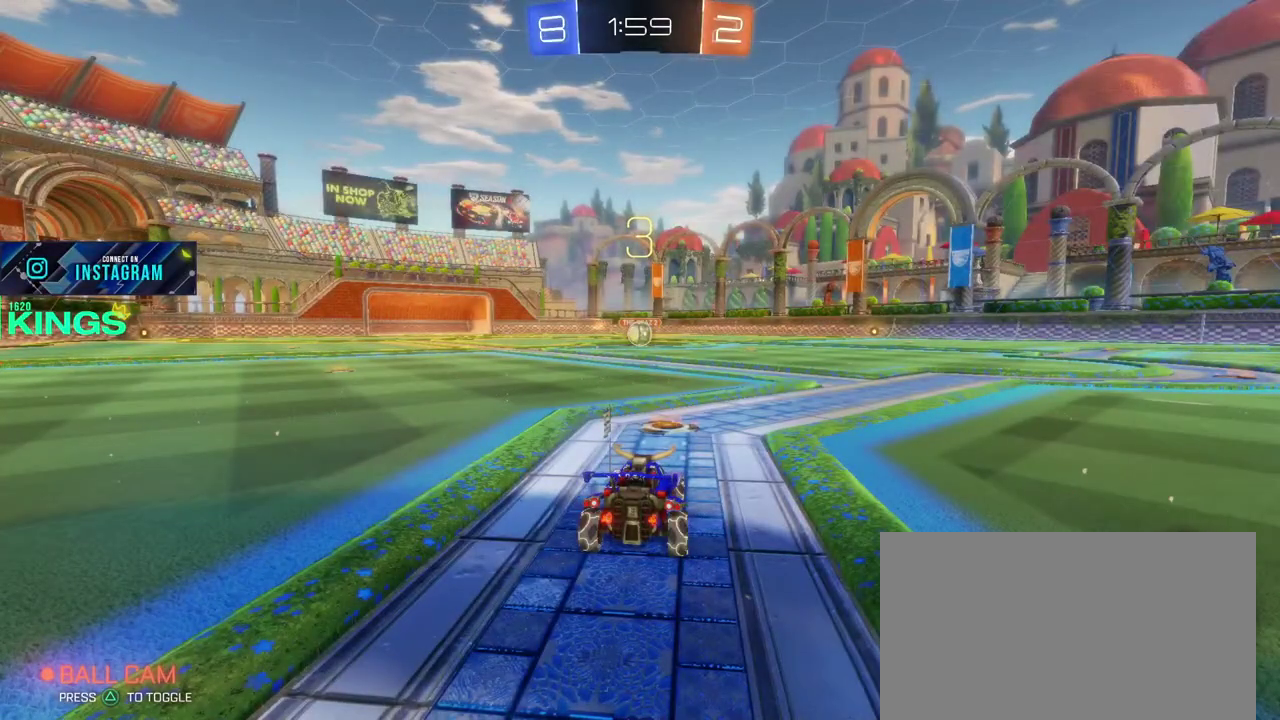
{"buttons": ["R2"], "left_stick": "center", "right_stick": "center", "events": []}
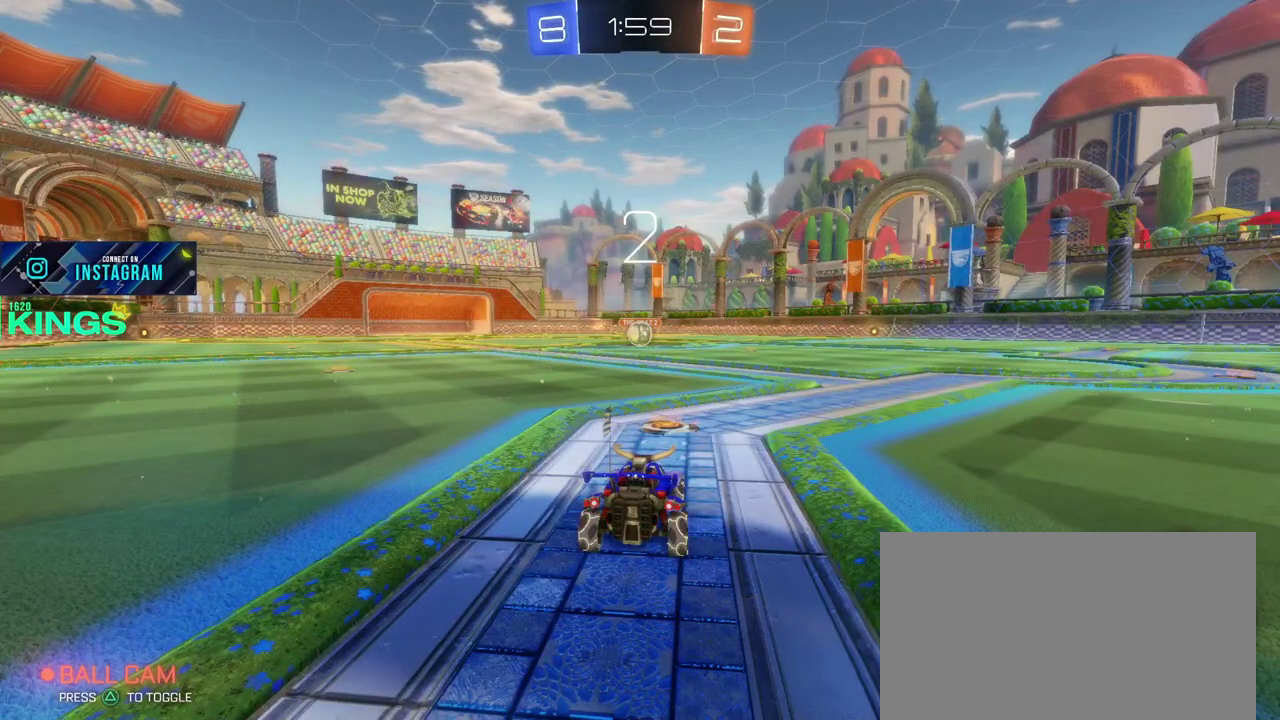
{"buttons": ["R2"], "left_stick": "center", "right_stick": "center", "events": []}
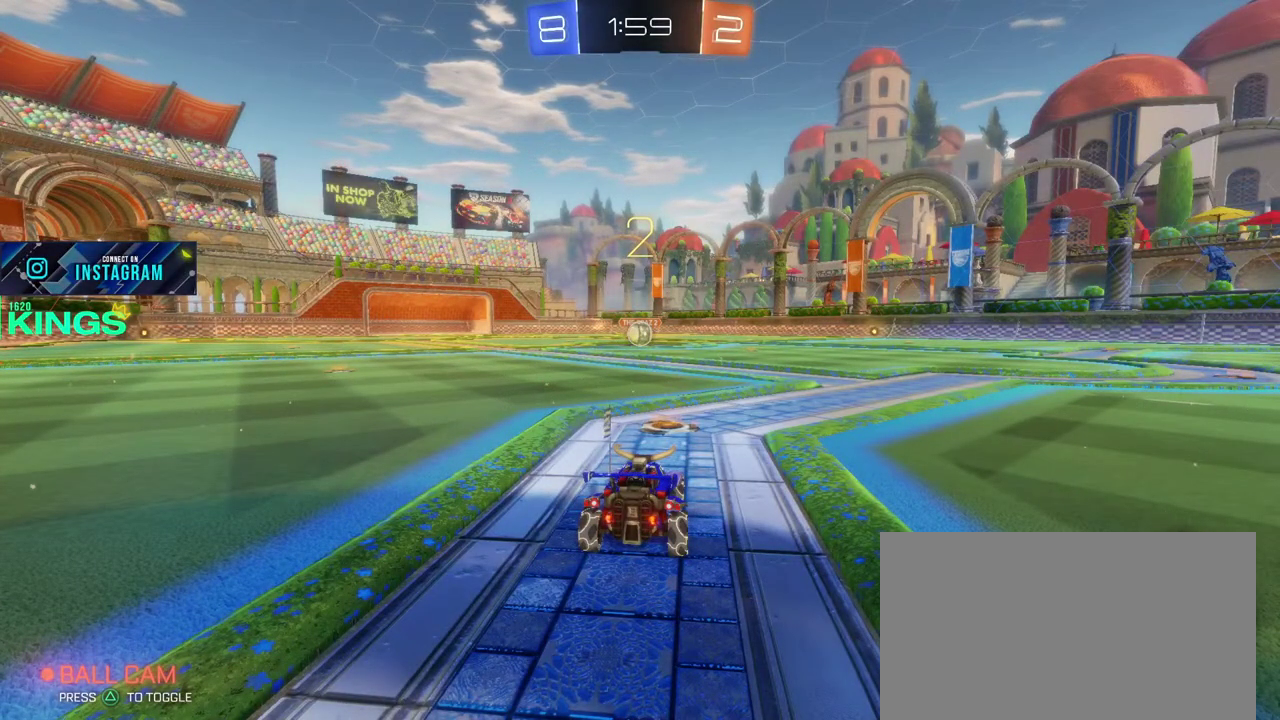
{"buttons": ["R2"], "left_stick": "center", "right_stick": "center", "events": []}
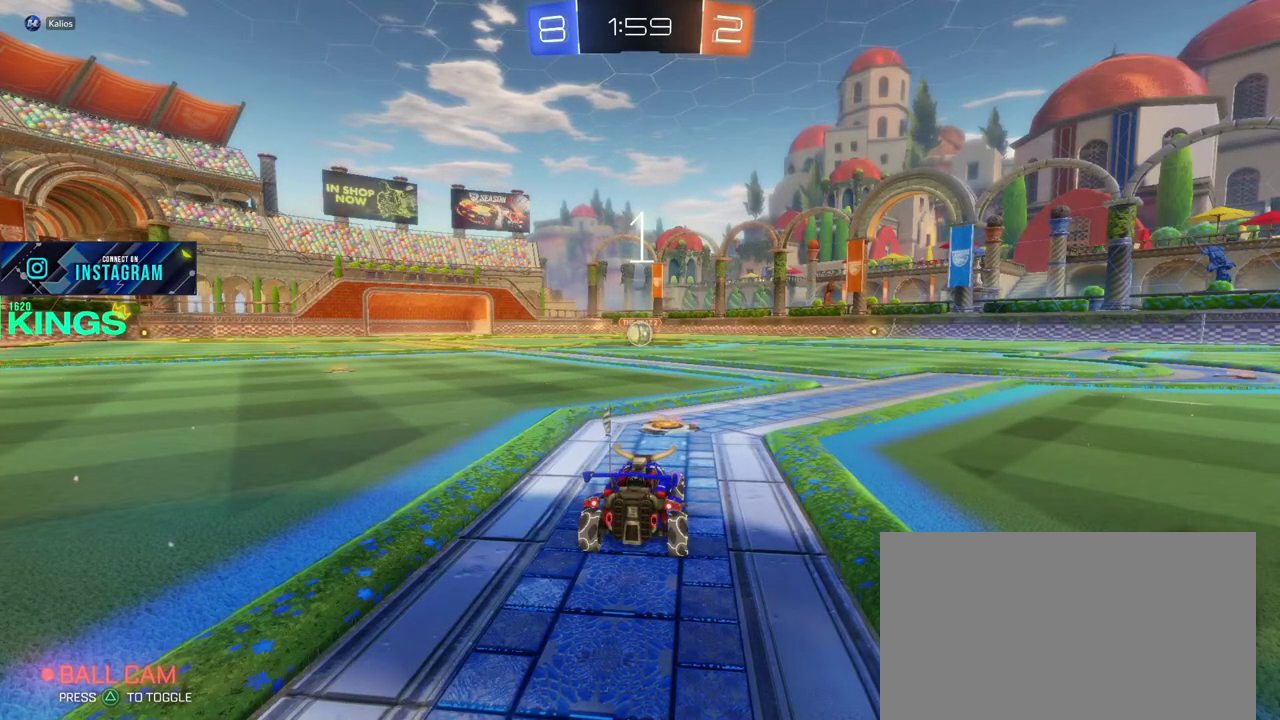
{"buttons": ["CIRCLE", "R2"], "left_stick": "center", "right_stick": "center", "events": [[450, "CIRCLE", "down"]]}
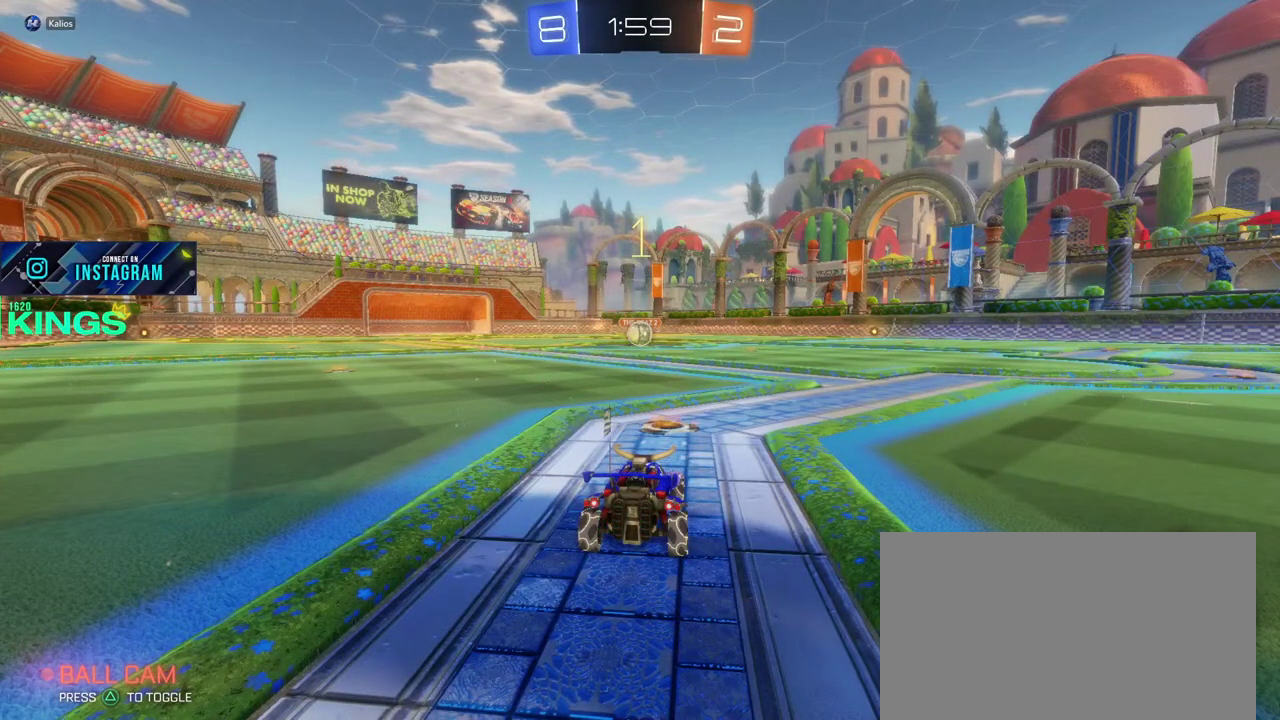
{"buttons": ["CIRCLE", "R2"], "left_stick": "center", "right_stick": "center", "events": []}
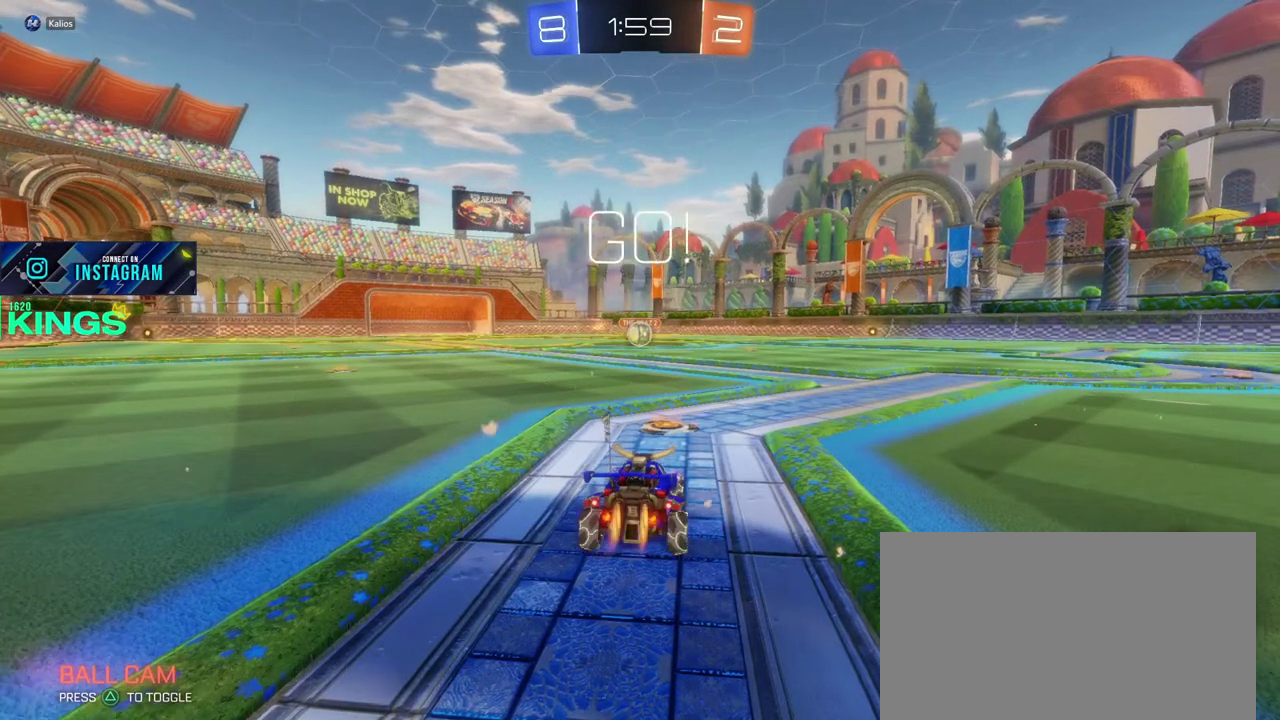
{"buttons": ["CIRCLE", "R2"], "left_stick": "center", "right_stick": "center", "events": []}
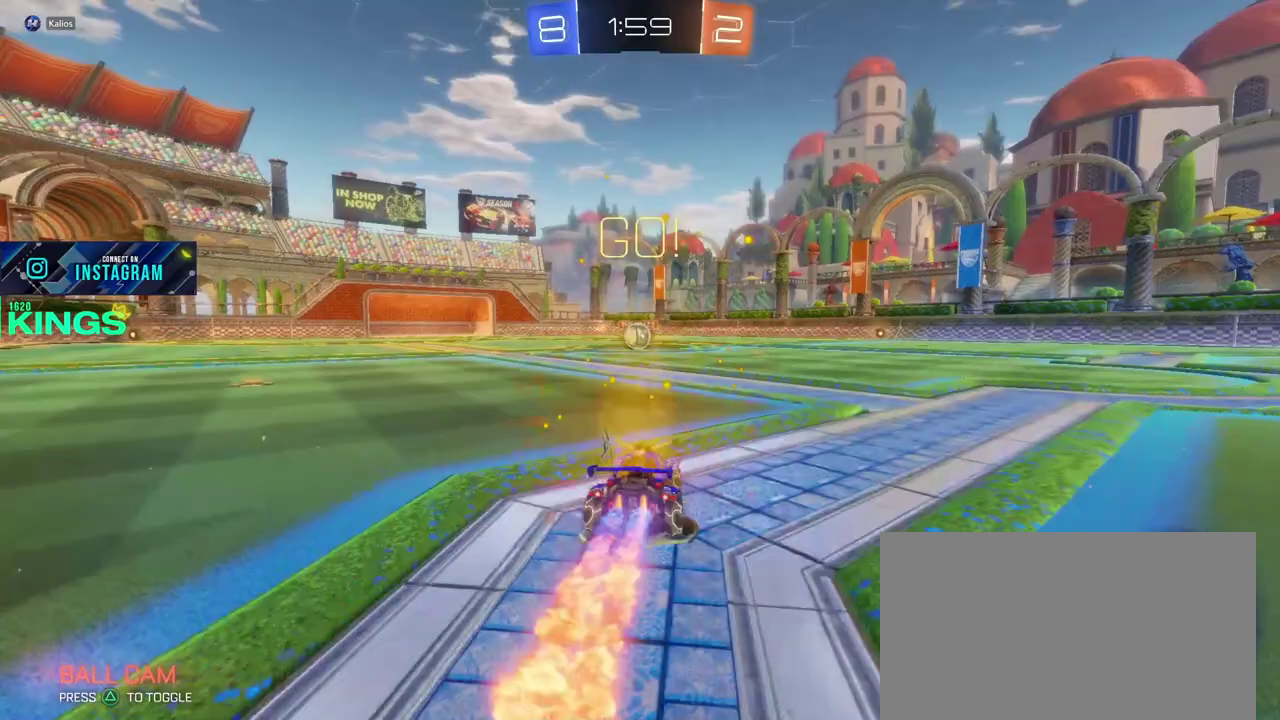
{"buttons": ["CIRCLE", "R2"], "left_stick": "center", "right_stick": "center", "events": []}
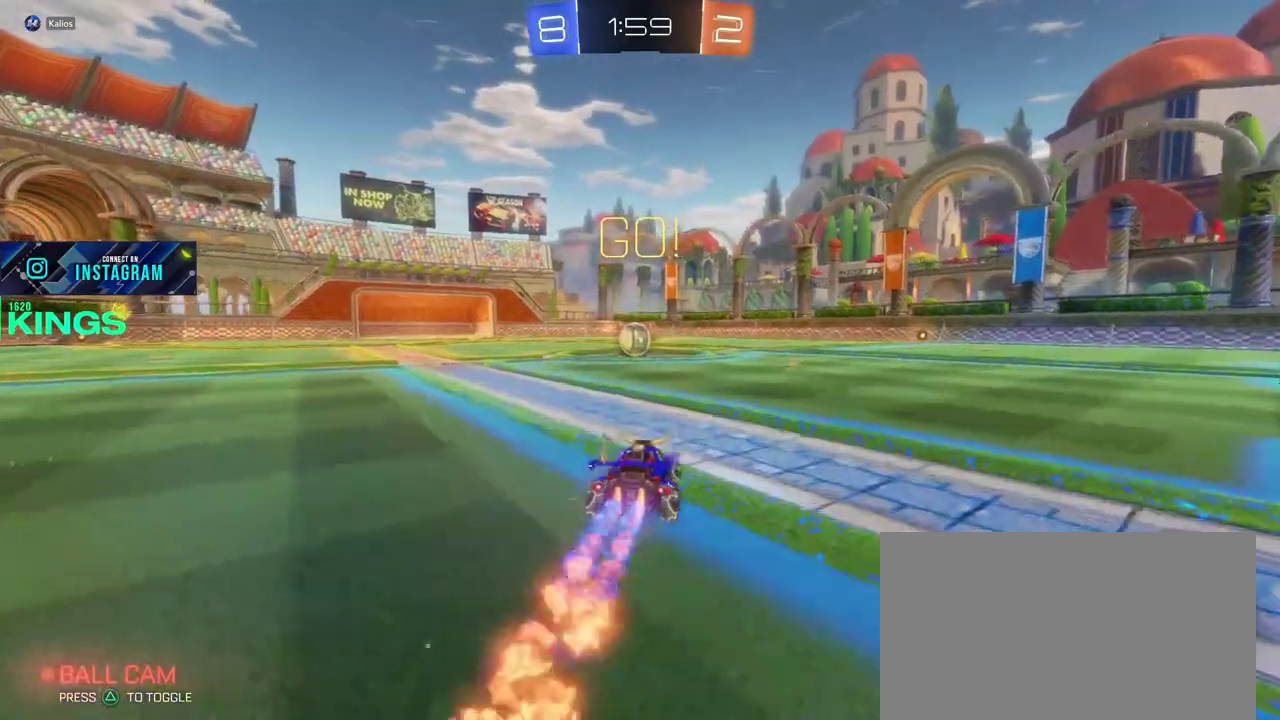
{"buttons": ["CIRCLE", "R2"], "left_stick": "up-left", "right_stick": "center", "events": [[383, "CROSS", "down"], [400, "left_stick", "down"], [483, "left_stick", "up-left"], [500, "CROSS", "up"]]}
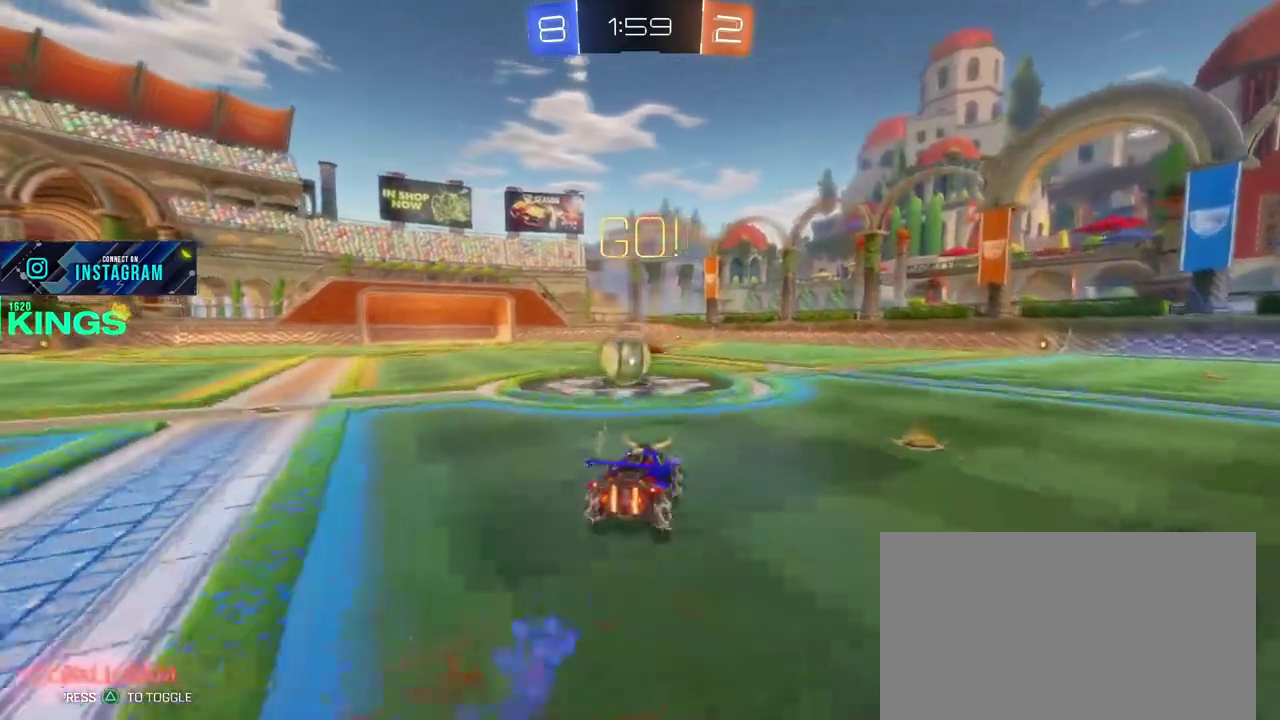
{"buttons": ["R2"], "left_stick": "left", "right_stick": "center", "events": [[117, "CROSS", "down"], [133, "left_stick", "left"], [200, "CROSS", "up"], [267, "CIRCLE", "up"]]}
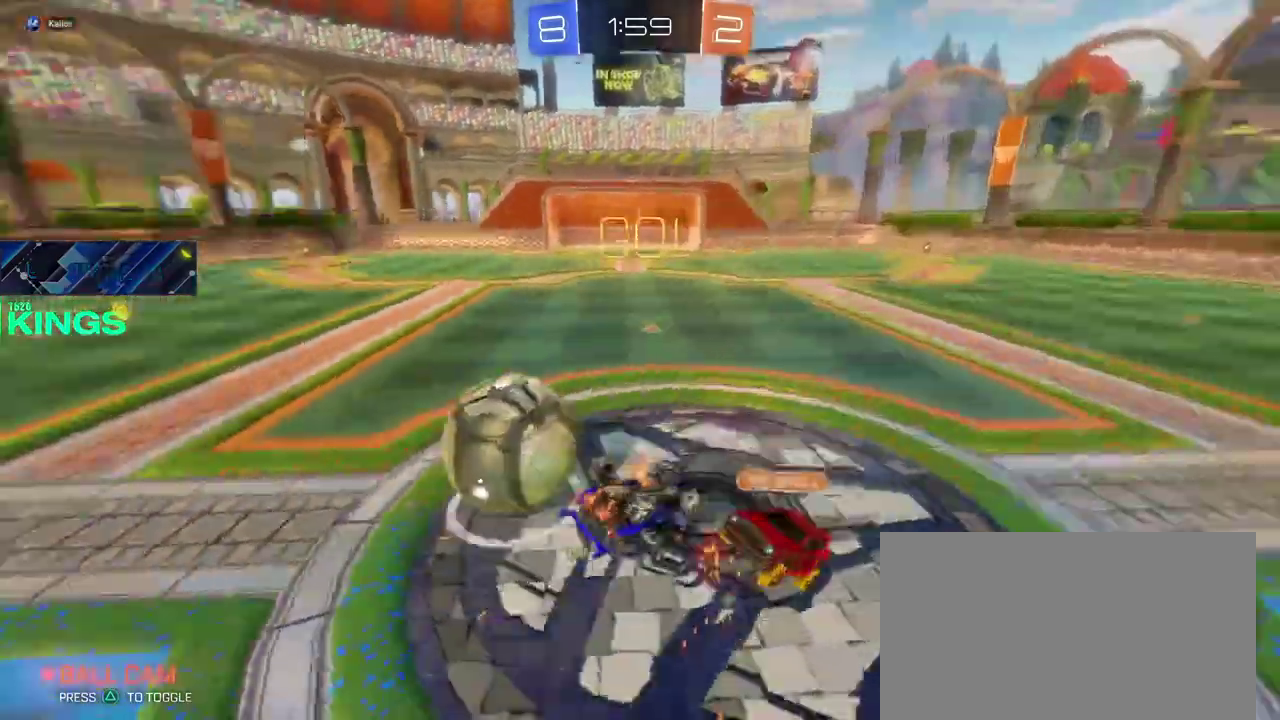
{"buttons": ["R2"], "left_stick": "center", "right_stick": "center", "events": [[50, "left_stick", "center"]]}
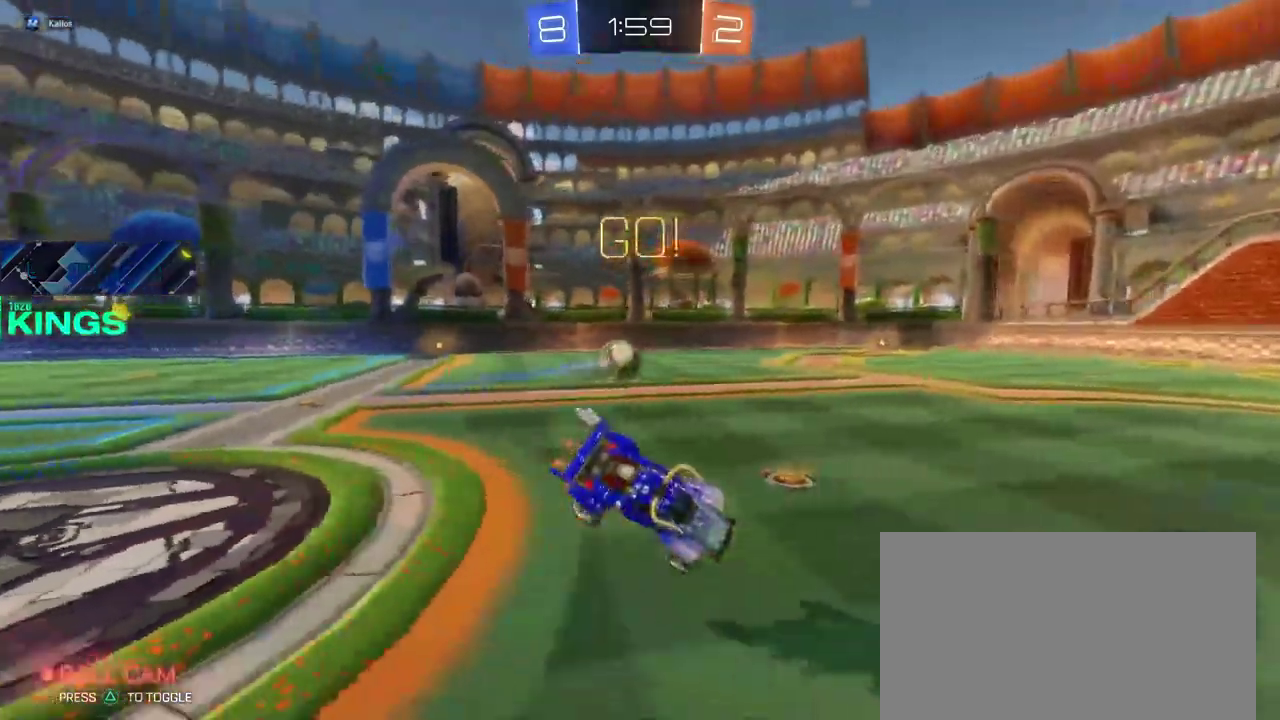
{"buttons": ["TRIANGLE", "R2"], "left_stick": "right", "right_stick": "center", "events": [[233, "left_stick", "down-left"], [433, "left_stick", "right"], [483, "TRIANGLE", "down"]]}
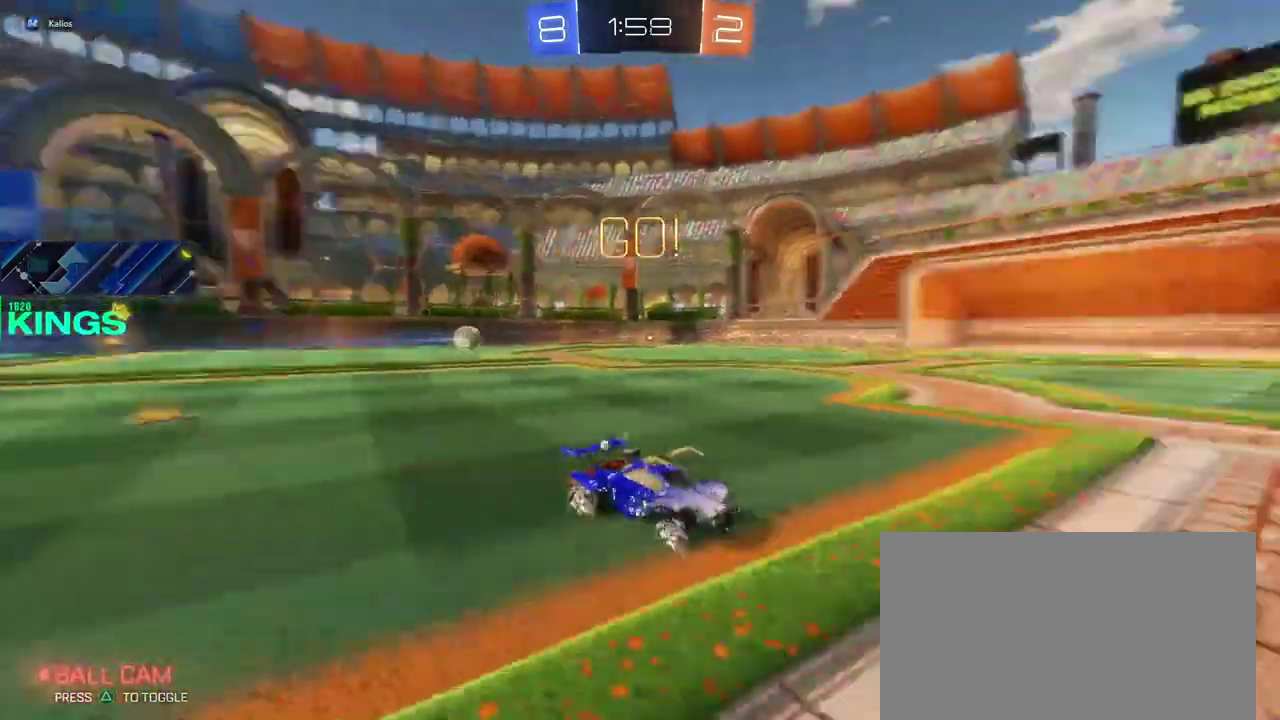
{"buttons": ["R2"], "left_stick": "right", "right_stick": "center", "events": [[67, "left_stick", "center"], [133, "TRIANGLE", "up"], [400, "left_stick", "right"]]}
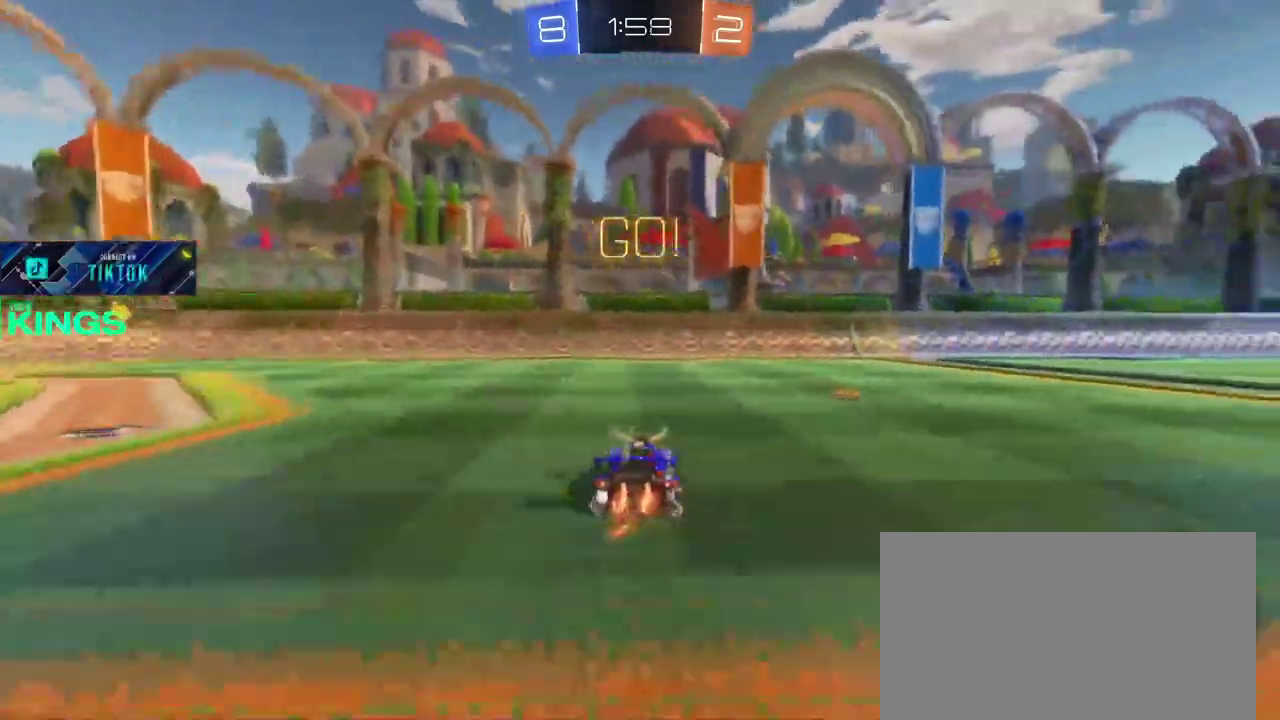
{"buttons": ["R2"], "left_stick": "center", "right_stick": "center", "events": [[50, "left_stick", "center"], [183, "left_stick", "right"], [417, "left_stick", "center"]]}
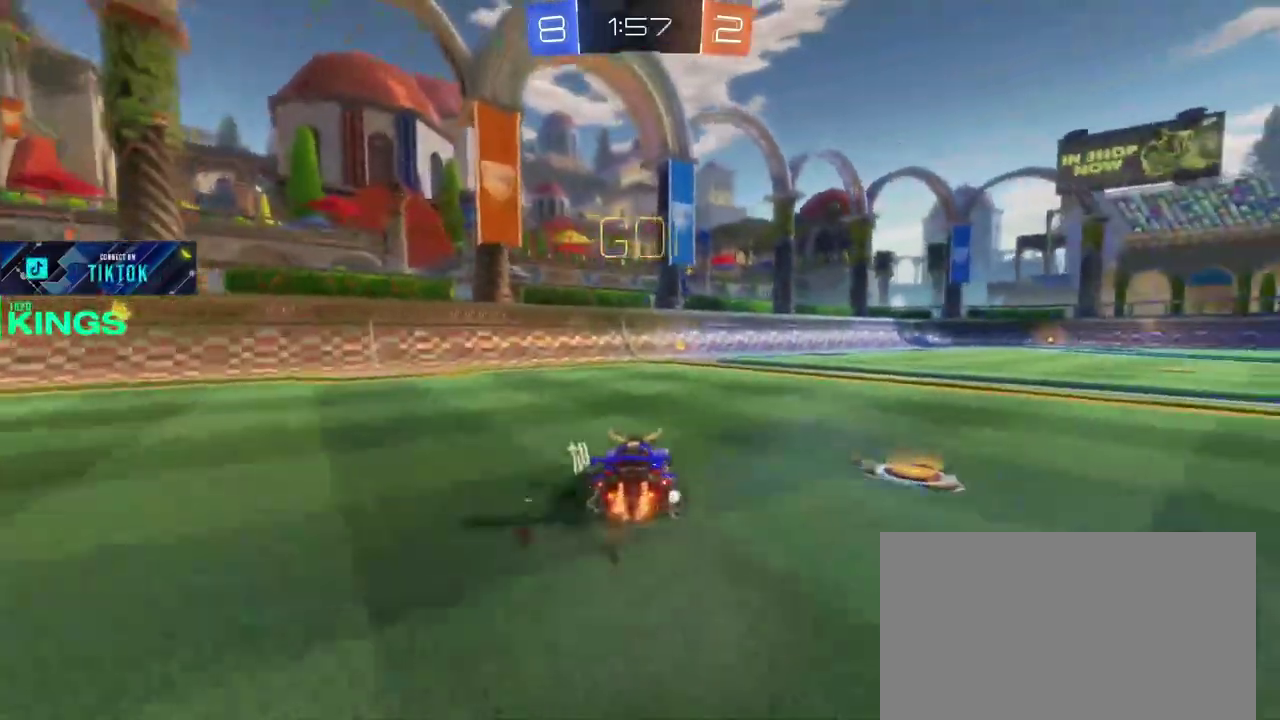
{"buttons": ["R2"], "left_stick": "center", "right_stick": "center", "events": []}
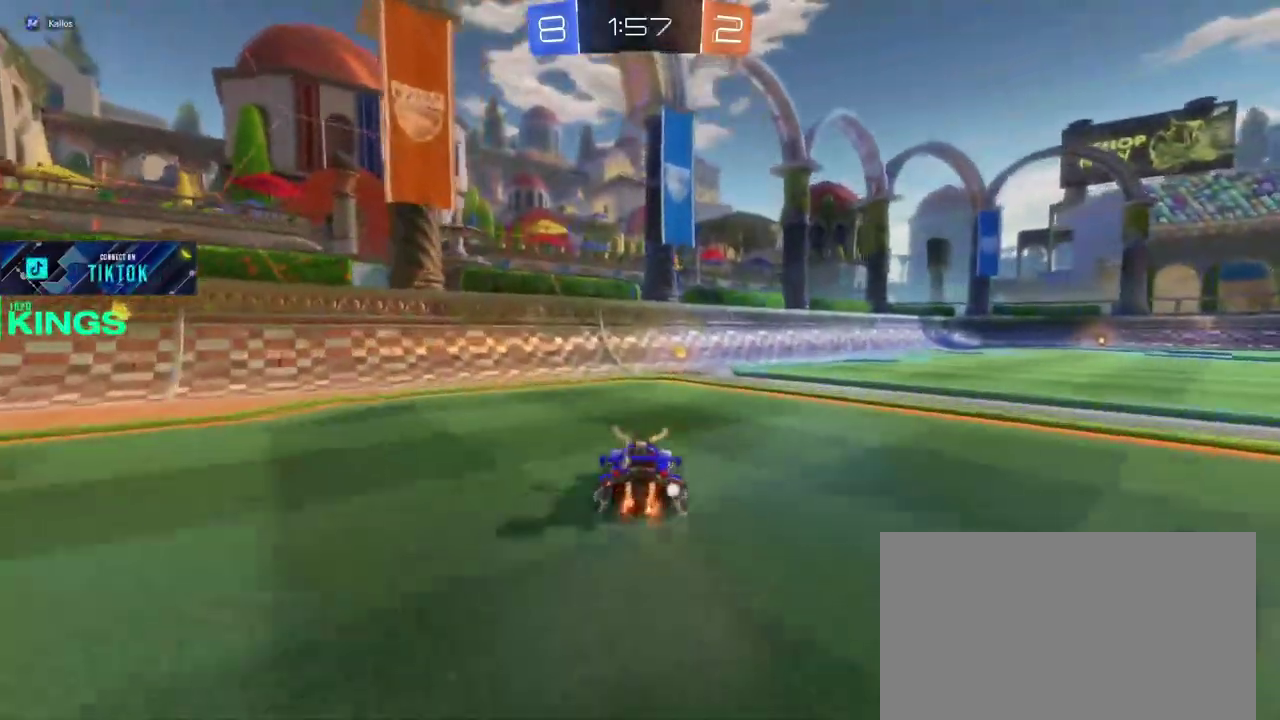
{"buttons": ["R2"], "left_stick": "right", "right_stick": "center", "events": [[333, "TRIANGLE", "down"], [333, "left_stick", "right"], [433, "TRIANGLE", "up"]]}
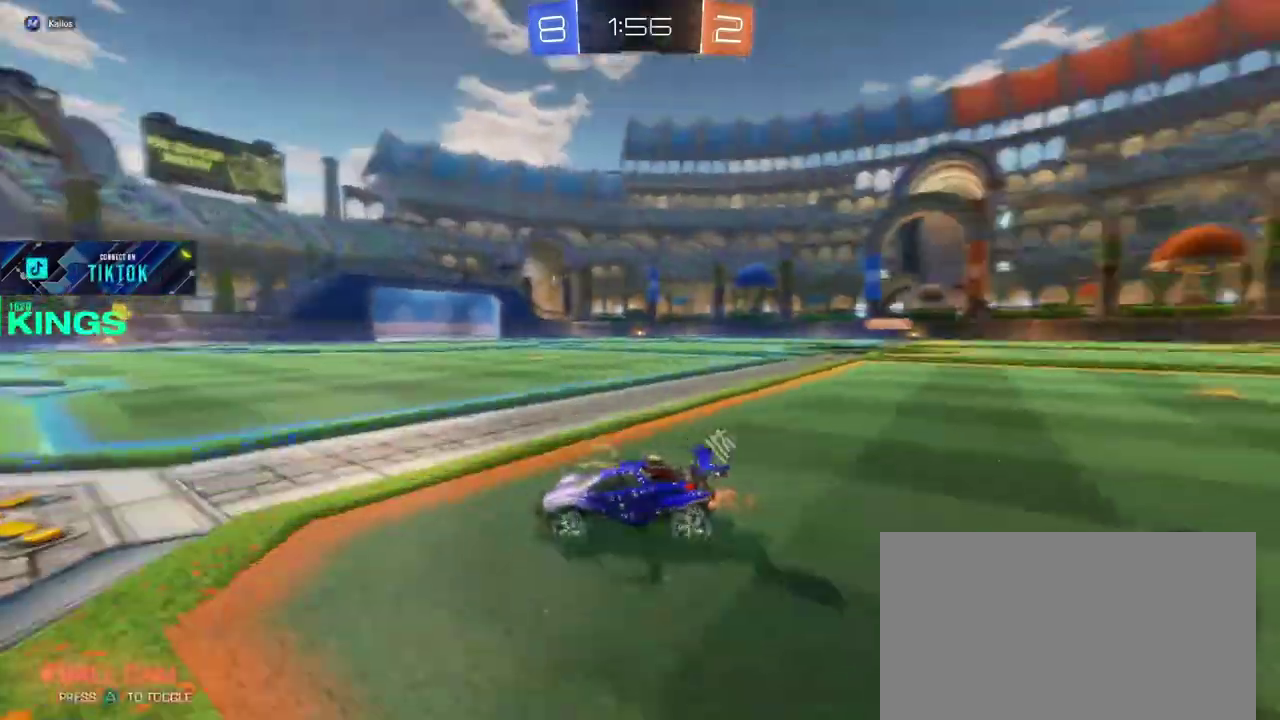
{"buttons": ["R2"], "left_stick": "right", "right_stick": "center", "events": []}
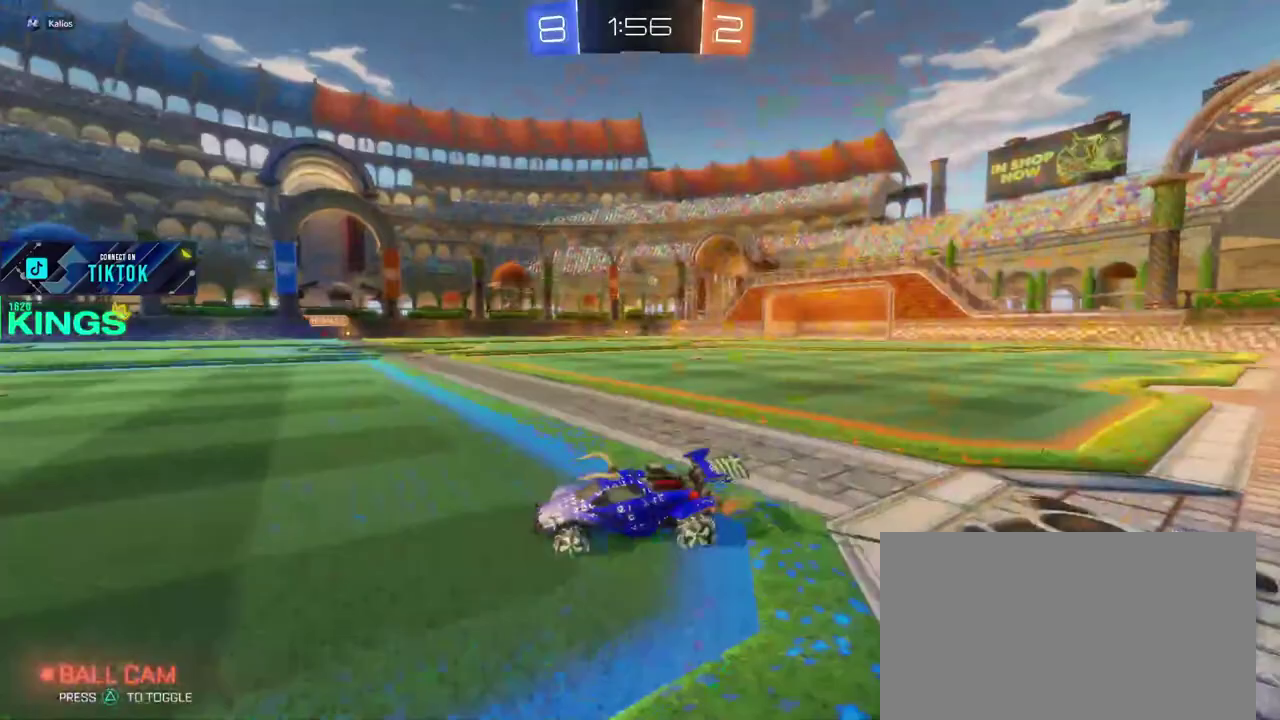
{"buttons": ["R2"], "left_stick": "right", "right_stick": "center", "events": []}